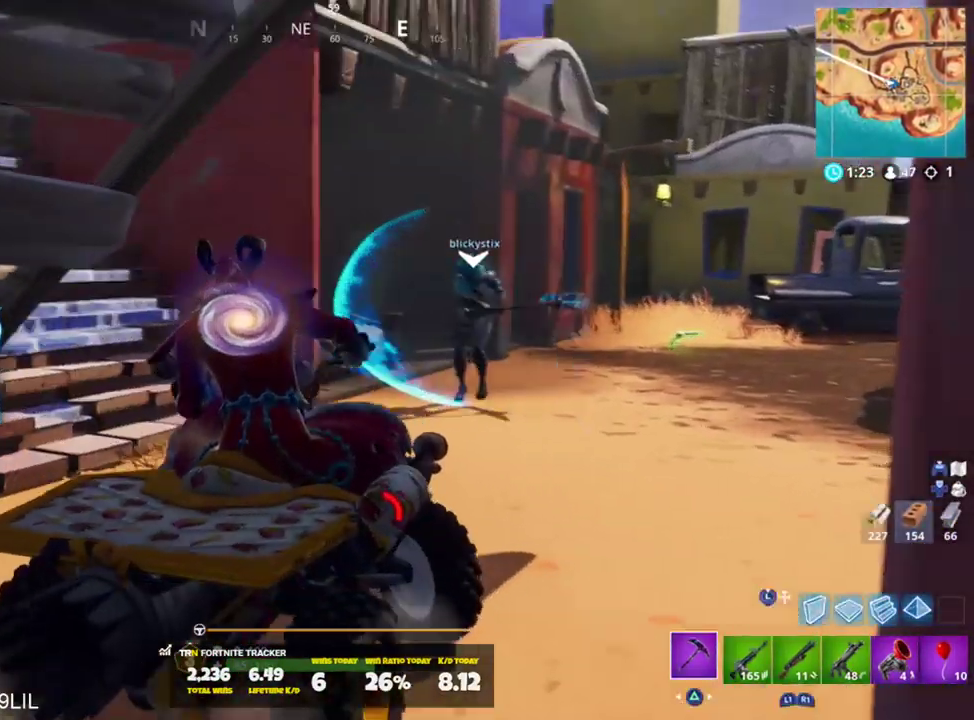
Gameplay with a controller (PlayStation layout); each line is a JSON object with the inputs held at the frame after it. "events" lists button and stick changes between this image and that frame as [ms after this image, input, new state], when the widget could be followed in between.
{"buttons": ["R2"], "left_stick": "left", "right_stick": "center", "events": [[101, "right_stick", "center"], [334, "R2", "down"]]}
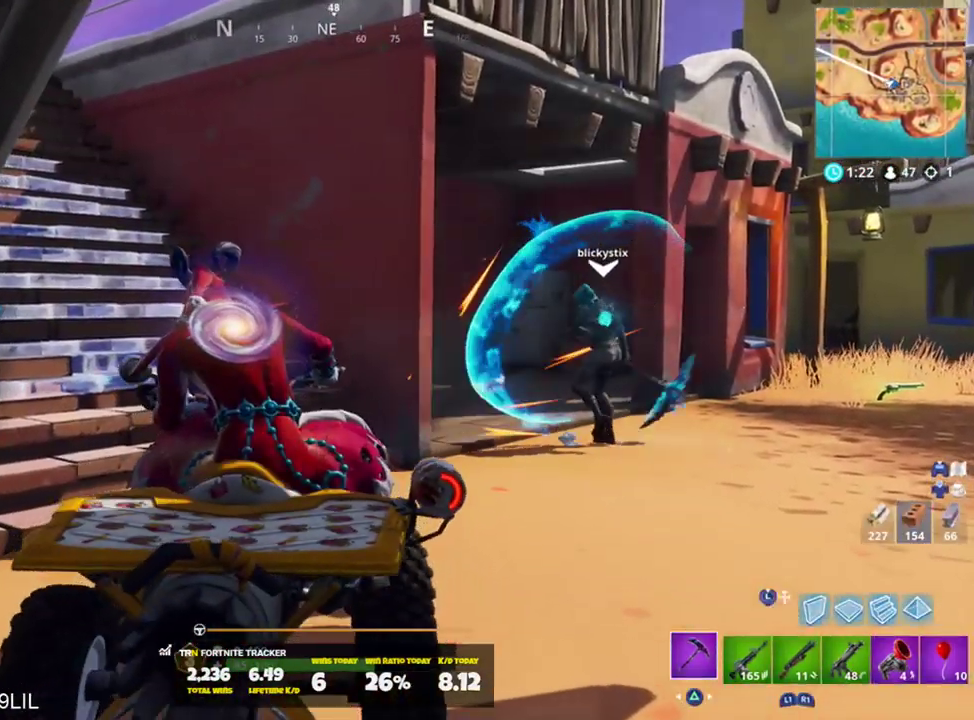
{"buttons": [], "left_stick": "center", "right_stick": "center", "events": [[67, "R2", "up"], [167, "left_stick", "center"], [200, "right_stick", "left"], [367, "right_stick", "center"]]}
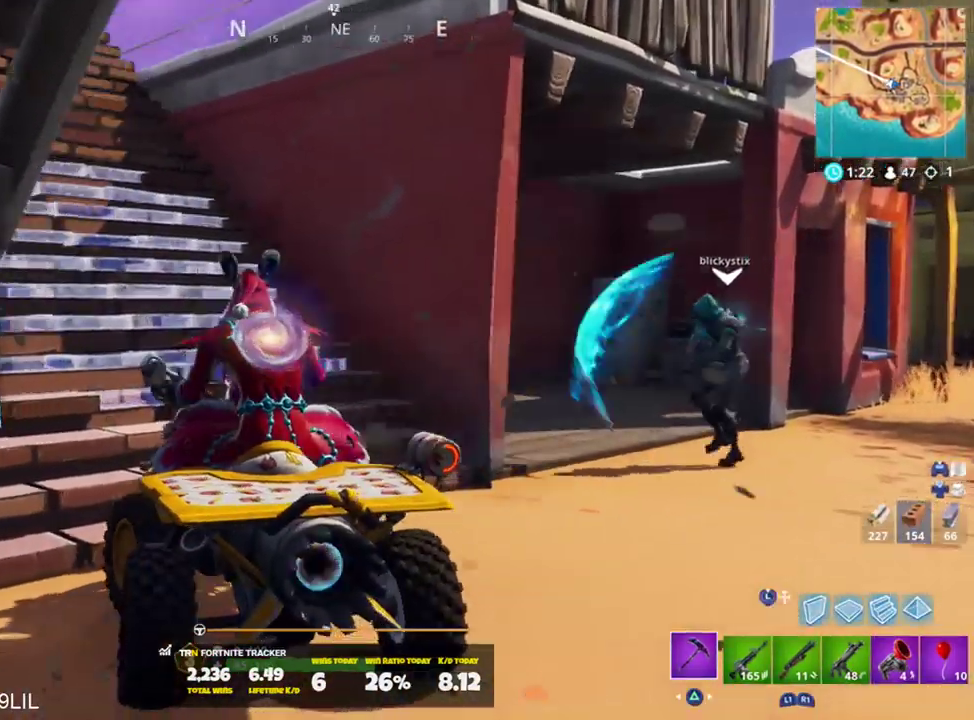
{"buttons": [], "left_stick": "center", "right_stick": "center", "events": []}
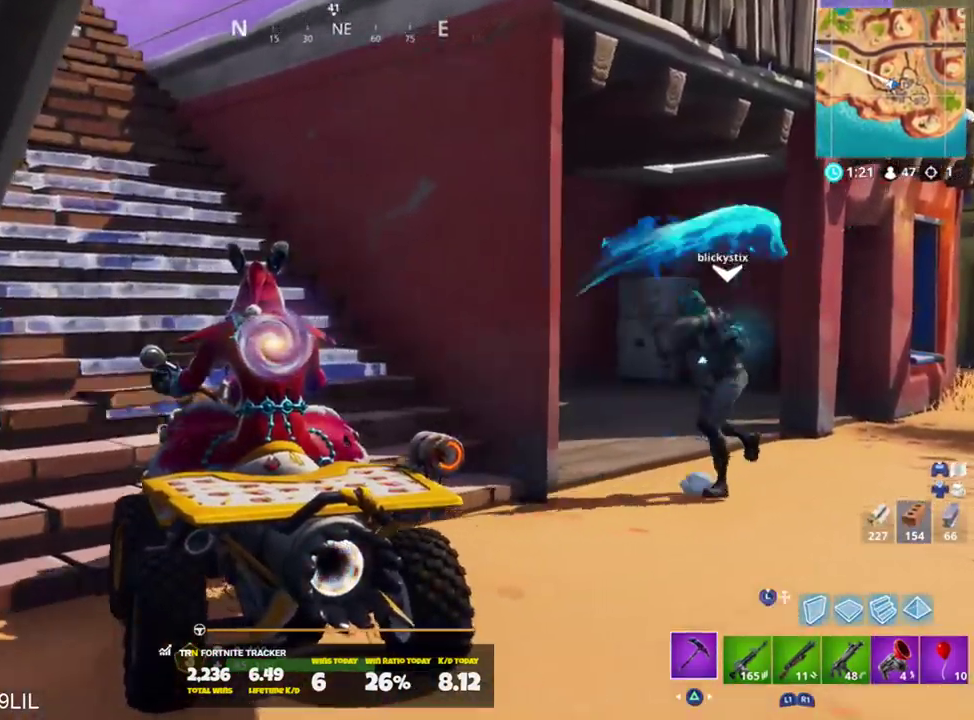
{"buttons": [], "left_stick": "center", "right_stick": "center", "events": [[200, "right_stick", "left"], [434, "right_stick", "center"]]}
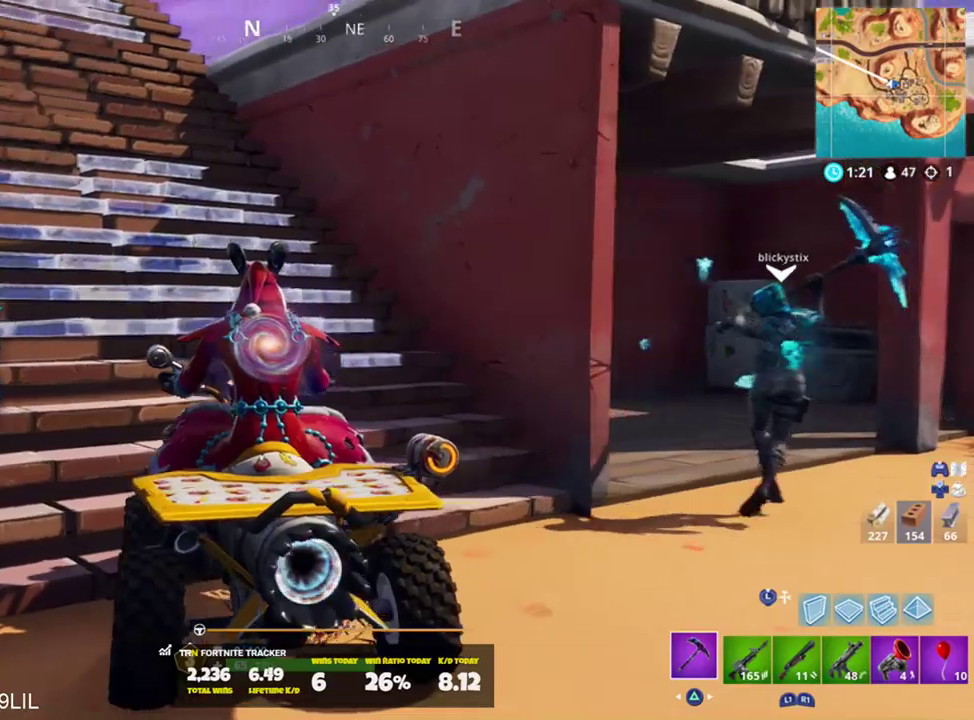
{"buttons": [], "left_stick": "center", "right_stick": "center", "events": []}
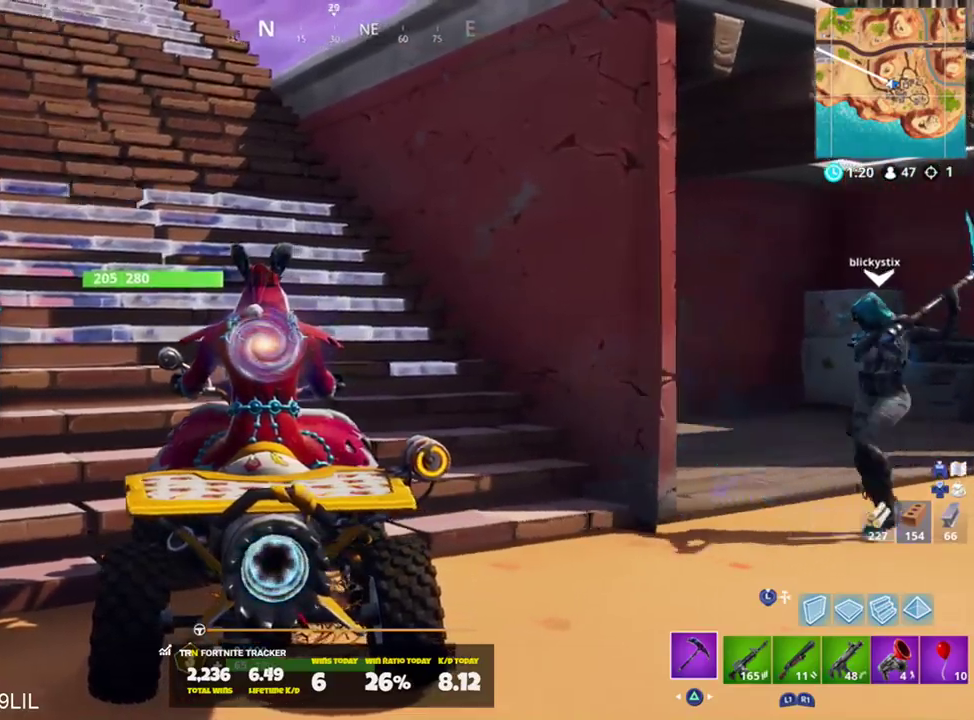
{"buttons": [], "left_stick": "right", "right_stick": "center", "events": [[367, "CROSS", "down"], [467, "CROSS", "up"], [467, "left_stick", "right"]]}
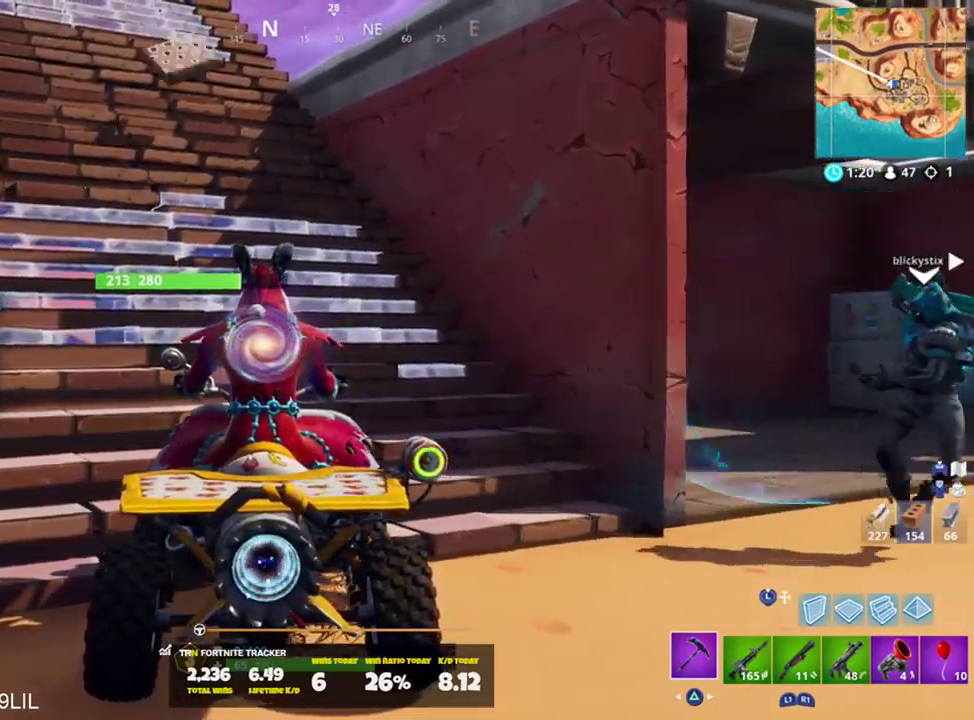
{"buttons": [], "left_stick": "down-right", "right_stick": "right", "events": [[234, "right_stick", "down-right"], [317, "right_stick", "right"], [468, "left_stick", "down-right"]]}
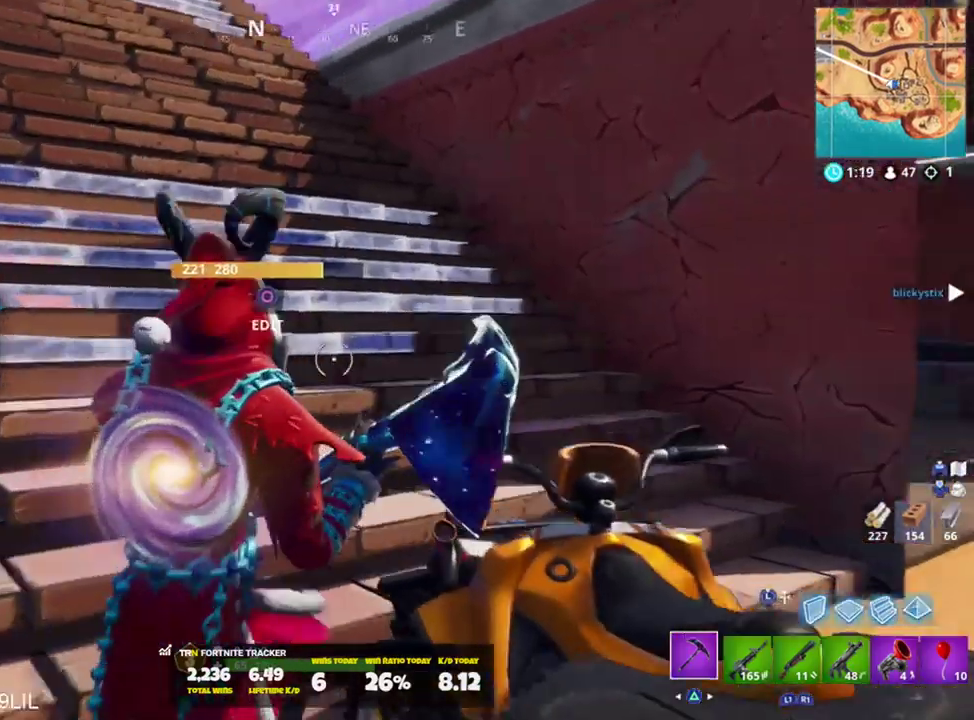
{"buttons": [], "left_stick": "down-right", "right_stick": "center", "events": [[100, "right_stick", "center"], [334, "right_stick", "down-right"], [467, "right_stick", "center"]]}
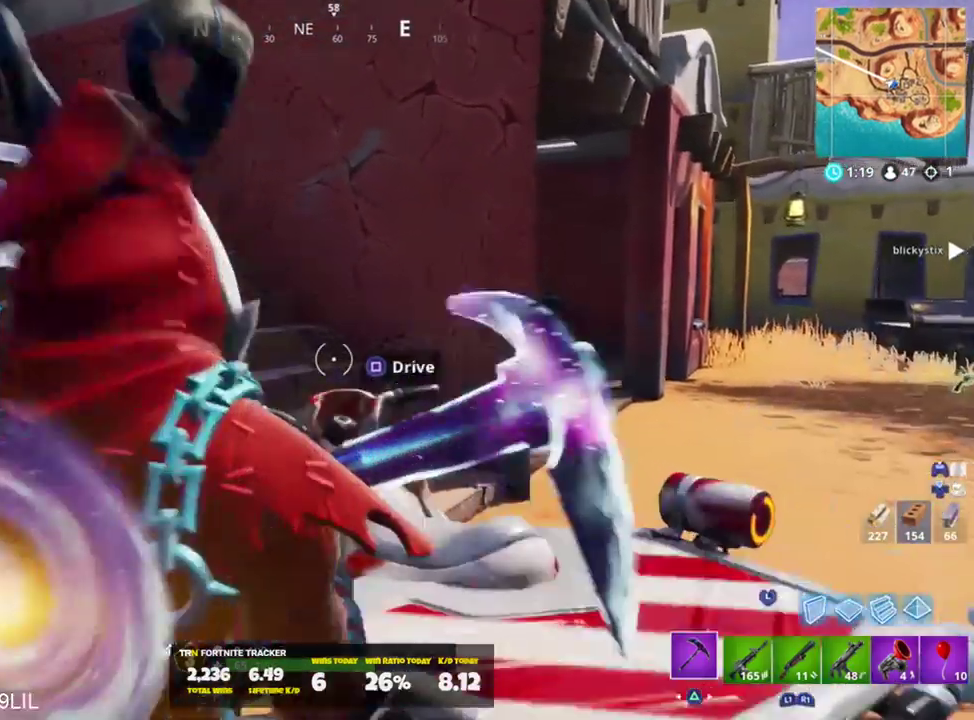
{"buttons": [], "left_stick": "up", "right_stick": "center", "events": [[134, "left_stick", "up-right"], [201, "CROSS", "down"], [284, "left_stick", "up"], [301, "CROSS", "up"], [301, "right_stick", "down"], [468, "right_stick", "center"]]}
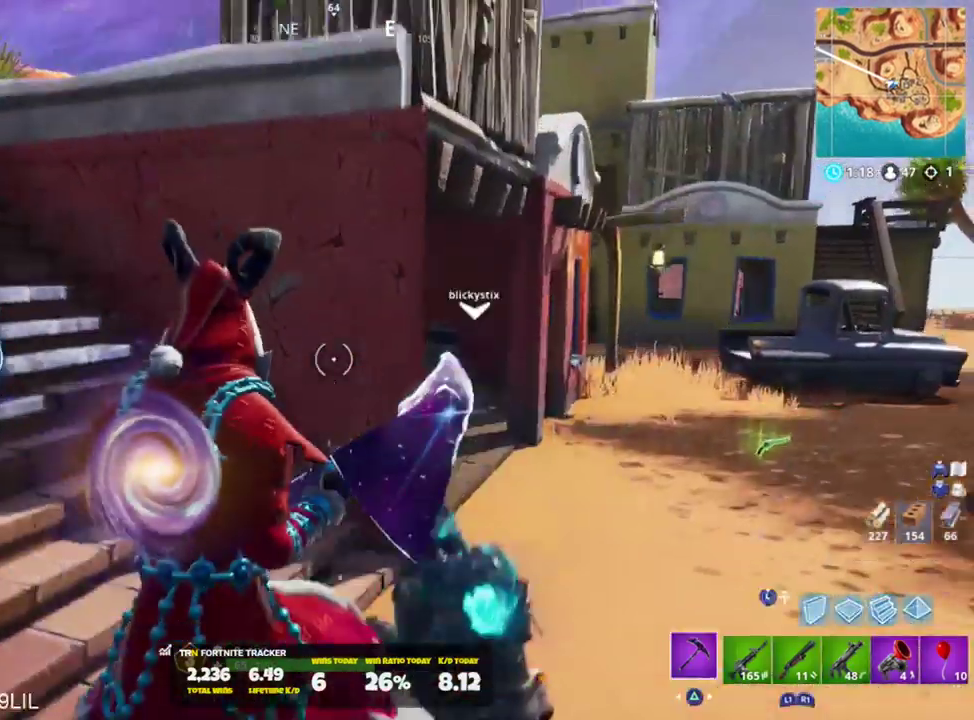
{"buttons": [], "left_stick": "down-left", "right_stick": "down", "events": [[67, "left_stick", "up-left"], [167, "right_stick", "down"], [200, "left_stick", "down-left"]]}
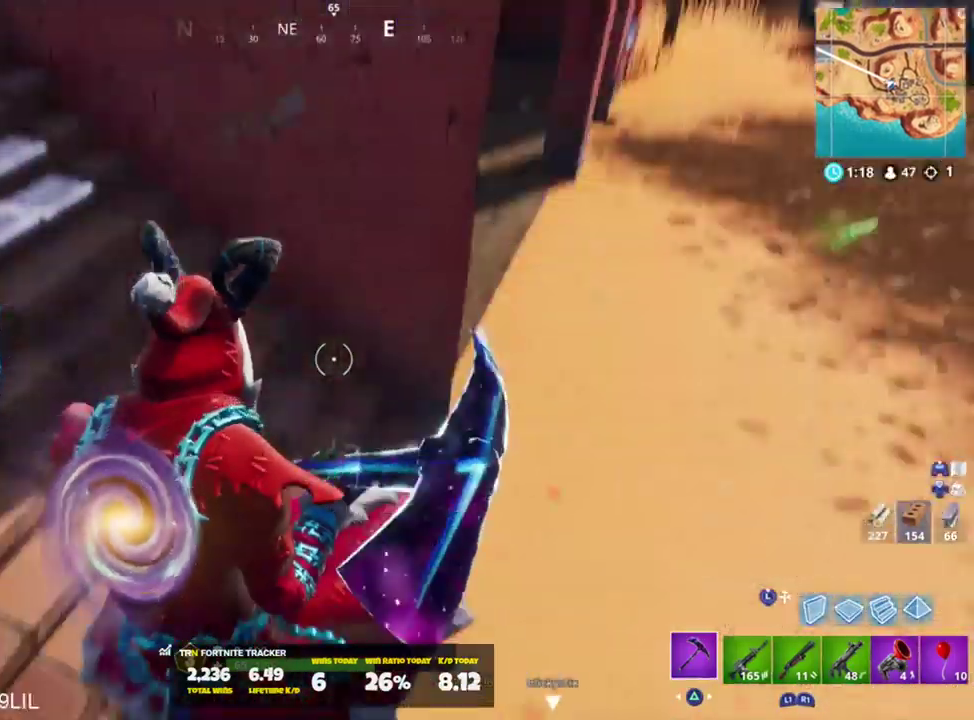
{"buttons": ["R2"], "left_stick": "center", "right_stick": "up", "events": [[34, "SQUARE", "down"], [134, "right_stick", "center"], [167, "left_stick", "center"], [201, "SQUARE", "up"], [301, "right_stick", "up"], [401, "R2", "down"]]}
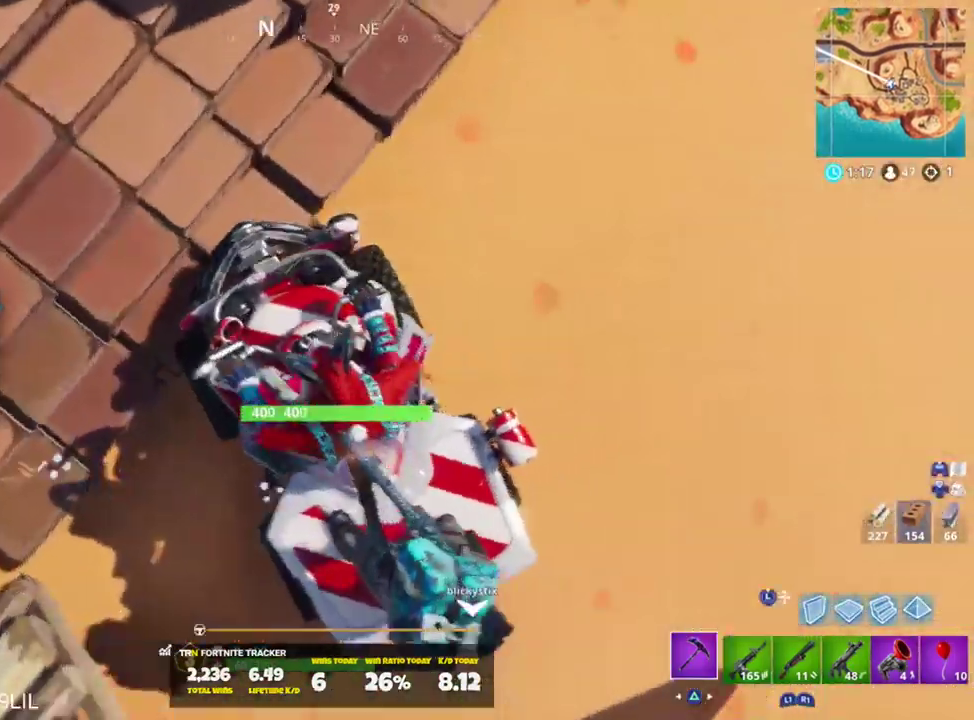
{"buttons": ["R2"], "left_stick": "left", "right_stick": "up", "events": [[300, "left_stick", "left"]]}
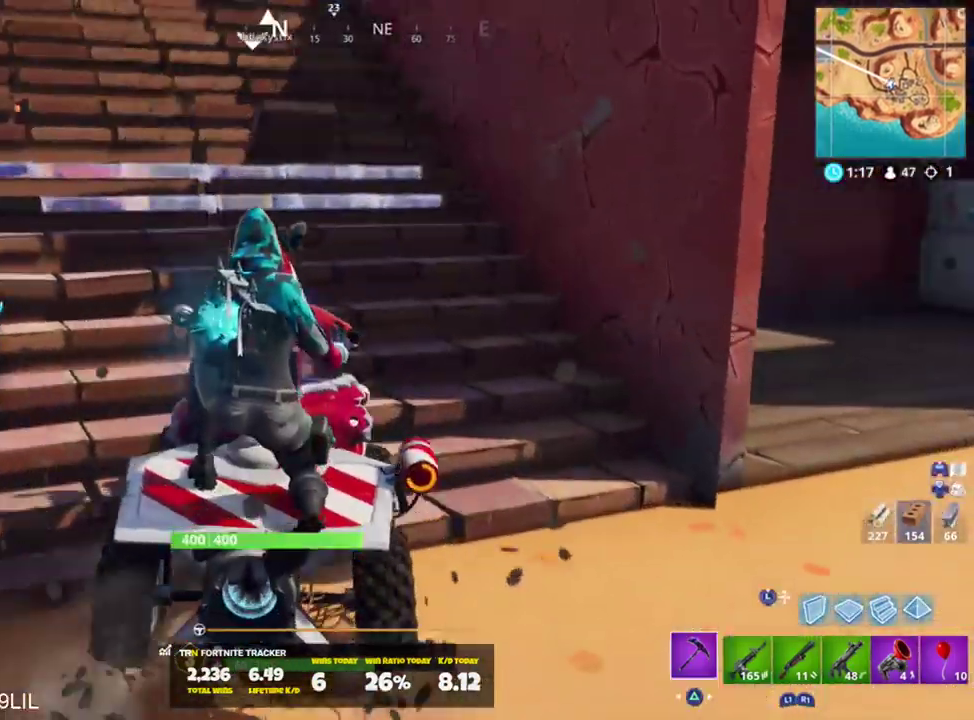
{"buttons": ["R2"], "left_stick": "right", "right_stick": "down-left", "events": [[101, "left_stick", "center"], [234, "right_stick", "up-left"], [401, "right_stick", "down-left"], [501, "left_stick", "right"]]}
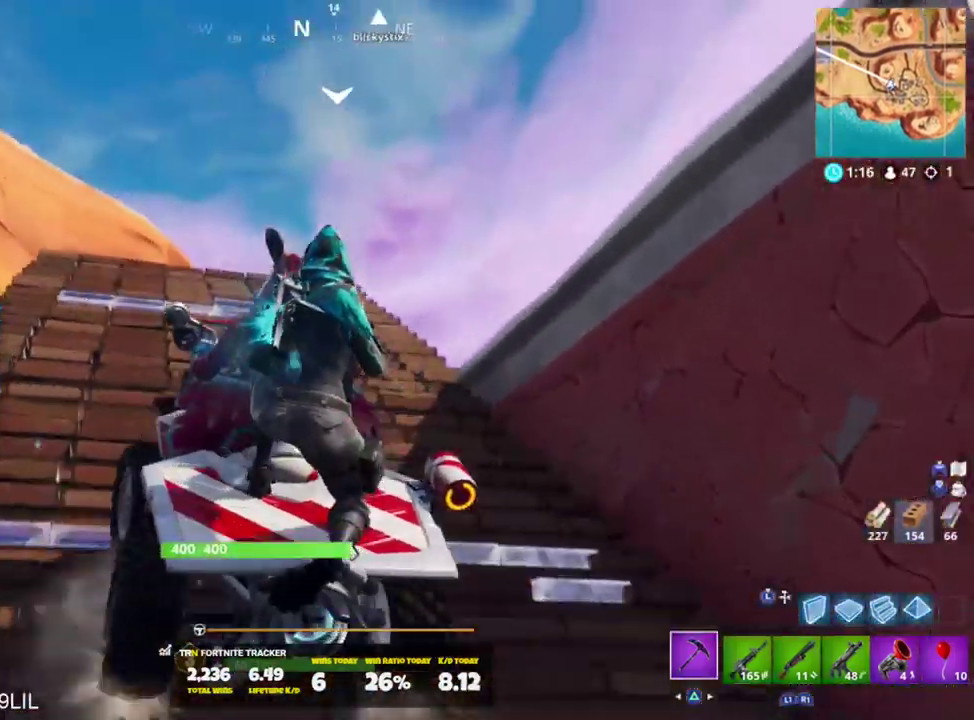
{"buttons": ["R2"], "left_stick": "center", "right_stick": "down-right", "events": [[67, "right_stick", "center"], [133, "left_stick", "center"], [200, "left_stick", "right"], [367, "left_stick", "center"], [400, "right_stick", "down-right"]]}
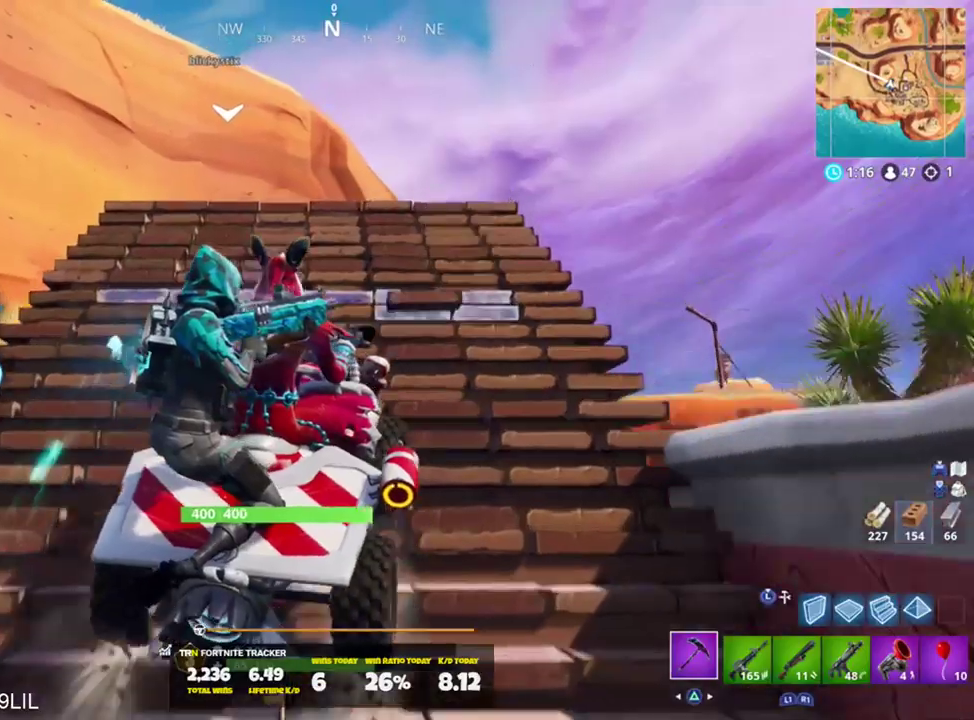
{"buttons": ["R2"], "left_stick": "center", "right_stick": "center", "events": [[134, "right_stick", "center"]]}
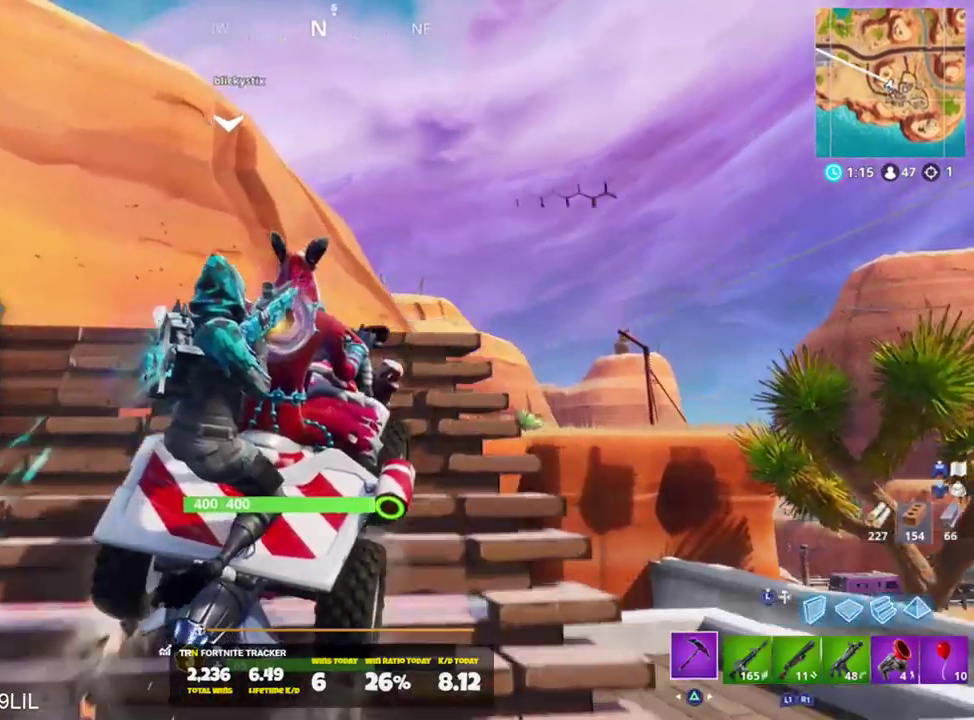
{"buttons": ["R2"], "left_stick": "down", "right_stick": "center", "events": [[67, "left_stick", "down"]]}
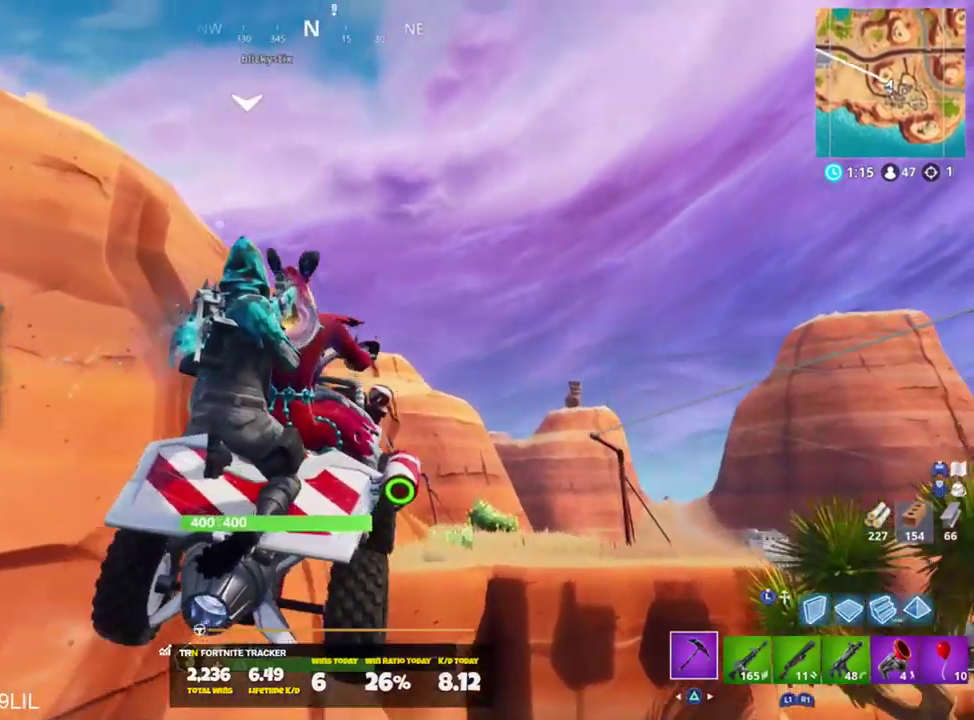
{"buttons": ["R2"], "left_stick": "down", "right_stick": "center", "events": [[201, "R1", "down"], [301, "R1", "up"]]}
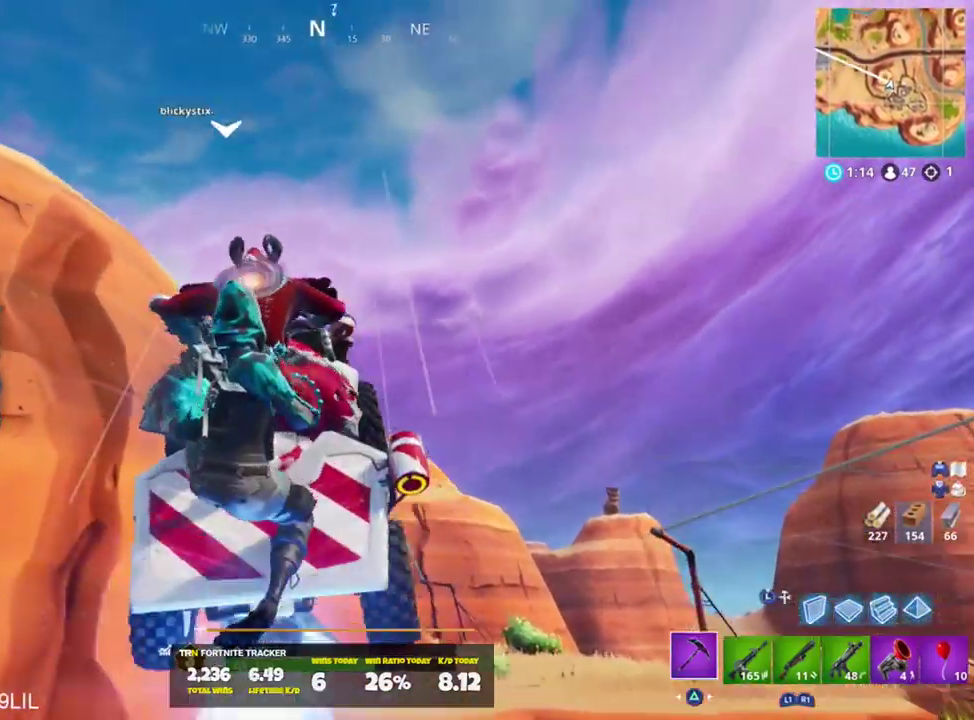
{"buttons": ["R2"], "left_stick": "down", "right_stick": "center", "events": []}
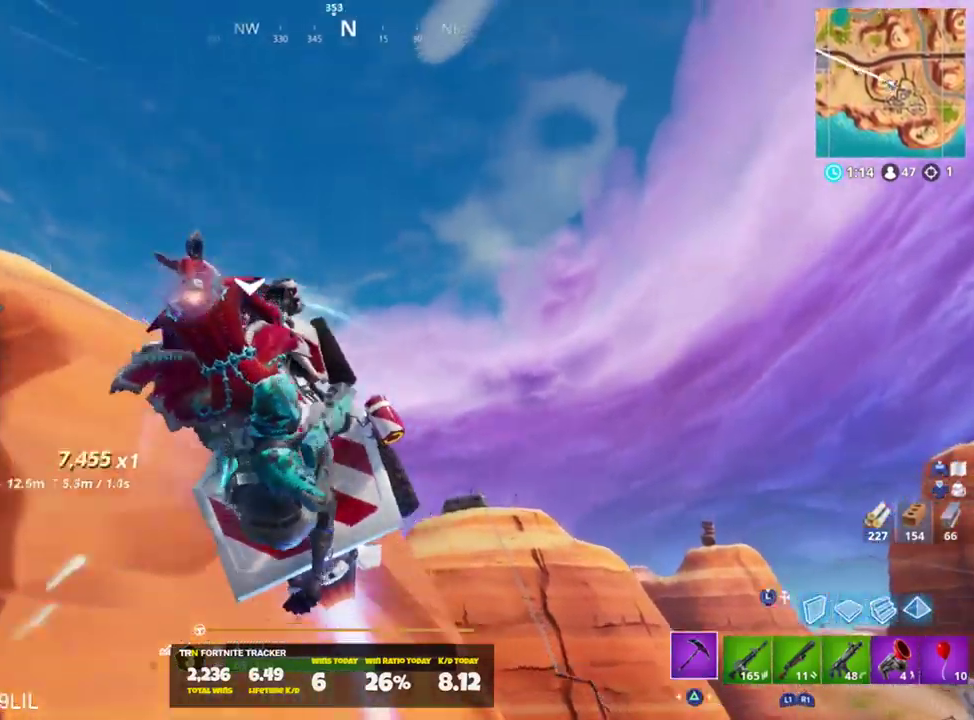
{"buttons": ["R2"], "left_stick": "up", "right_stick": "down", "events": [[17, "right_stick", "down-left"], [217, "right_stick", "center"], [384, "right_stick", "down"], [484, "left_stick", "up"]]}
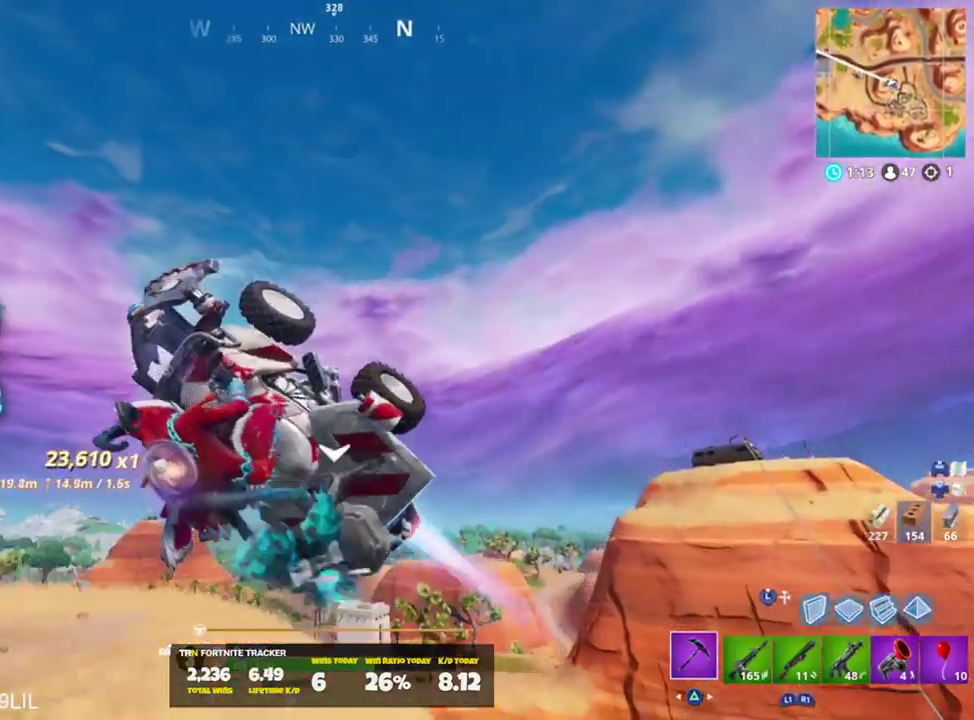
{"buttons": ["R2"], "left_stick": "up", "right_stick": "down-left", "events": [[167, "right_stick", "center"], [401, "right_stick", "down-left"]]}
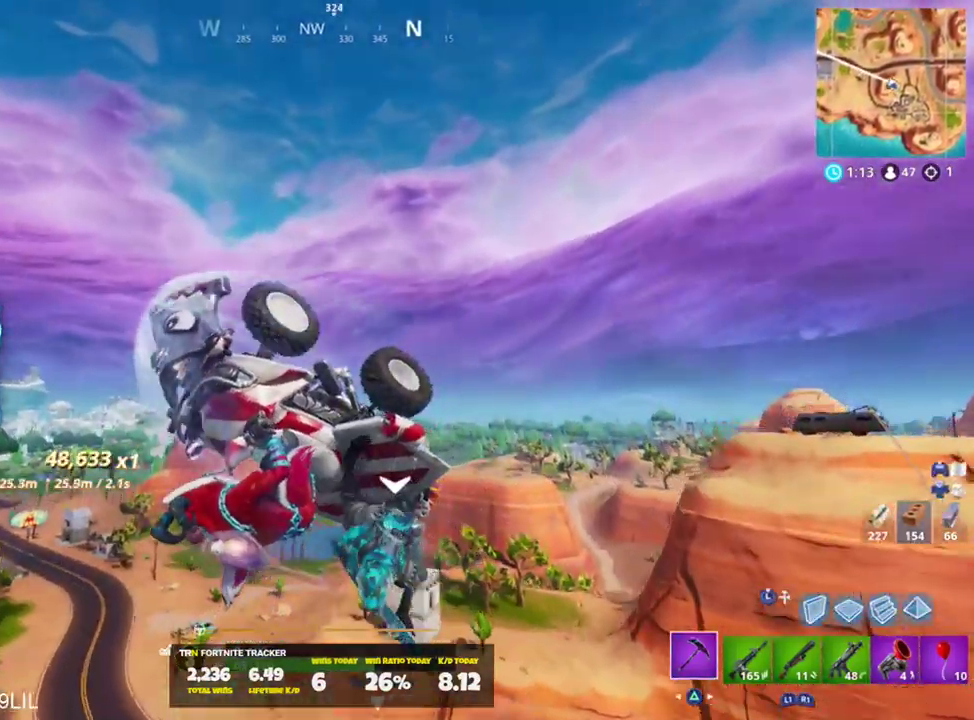
{"buttons": ["R2"], "left_stick": "up", "right_stick": "center", "events": [[100, "right_stick", "center"]]}
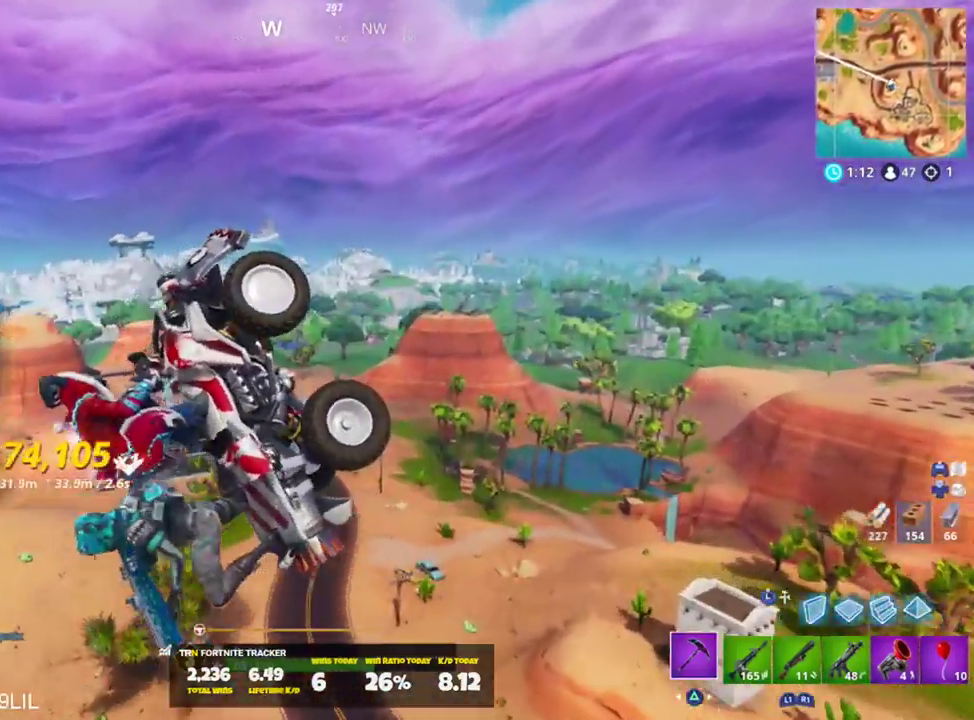
{"buttons": ["R2"], "left_stick": "left", "right_stick": "down", "events": [[401, "left_stick", "left"], [434, "right_stick", "down"]]}
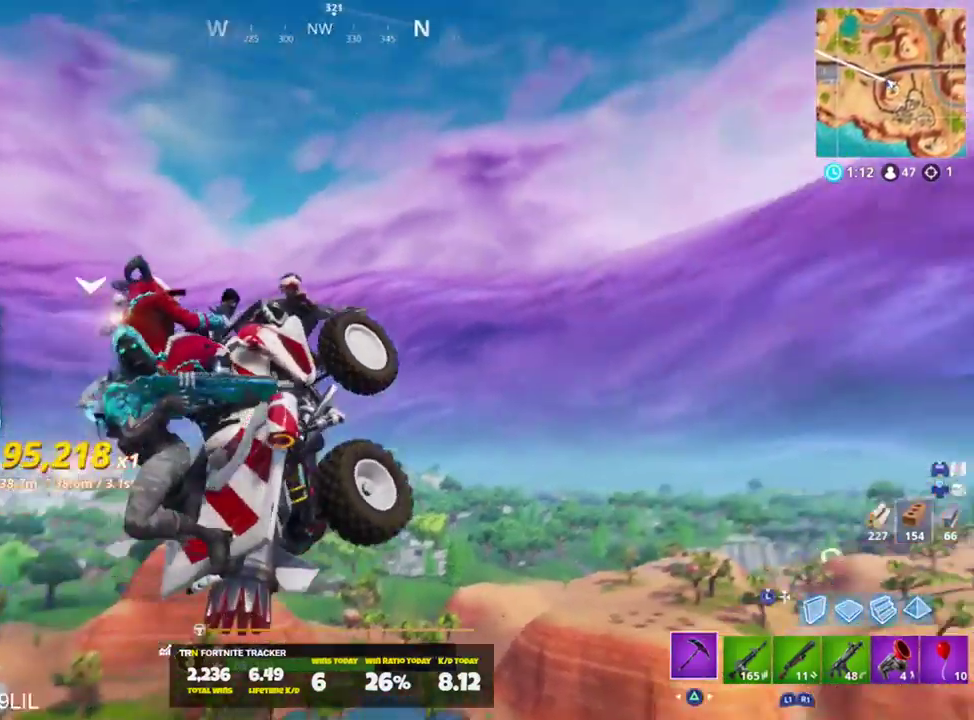
{"buttons": ["R2"], "left_stick": "down-left", "right_stick": "down", "events": [[200, "left_stick", "down-left"]]}
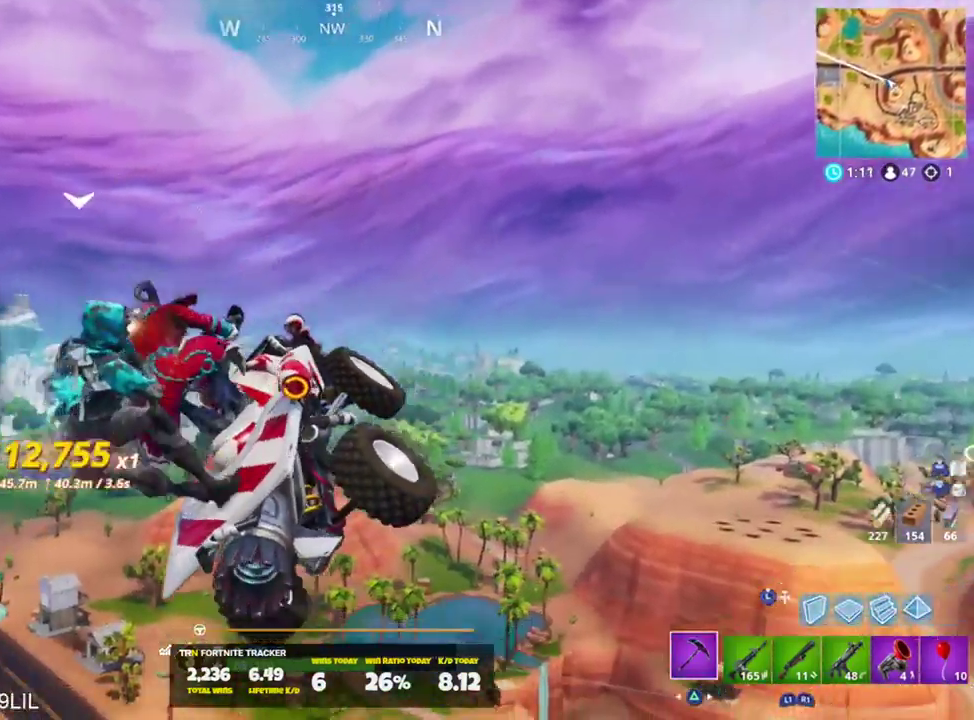
{"buttons": ["R2"], "left_stick": "right", "right_stick": "down", "events": [[301, "left_stick", "down-right"], [401, "left_stick", "right"]]}
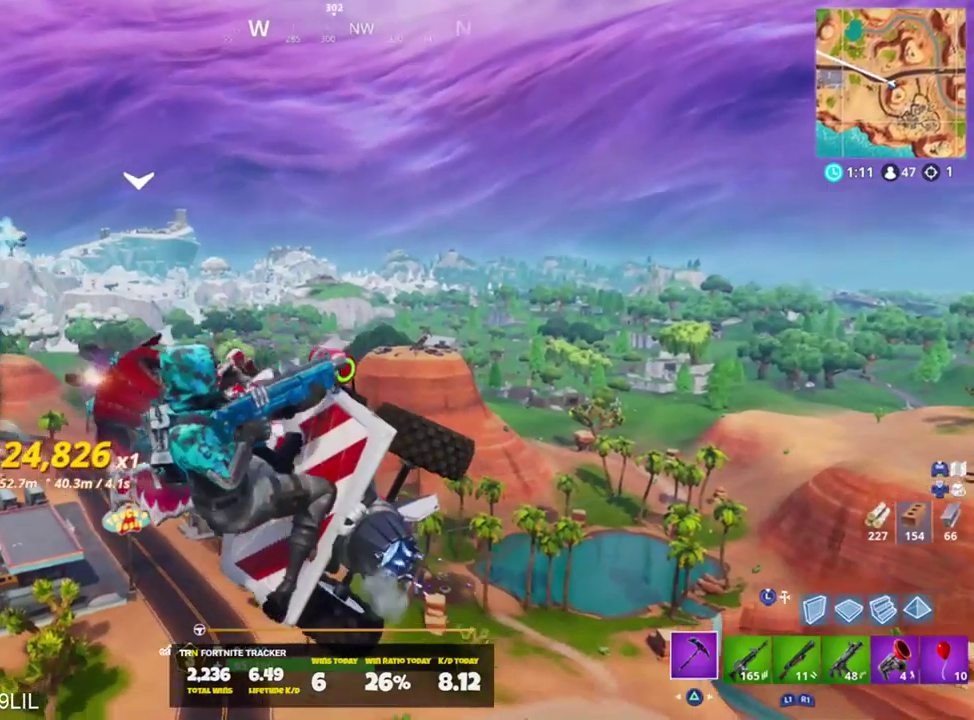
{"buttons": ["R2"], "left_stick": "down", "right_stick": "center", "events": [[33, "right_stick", "center"], [200, "left_stick", "down-right"], [333, "left_stick", "down"], [400, "R1", "down"], [500, "R1", "up"]]}
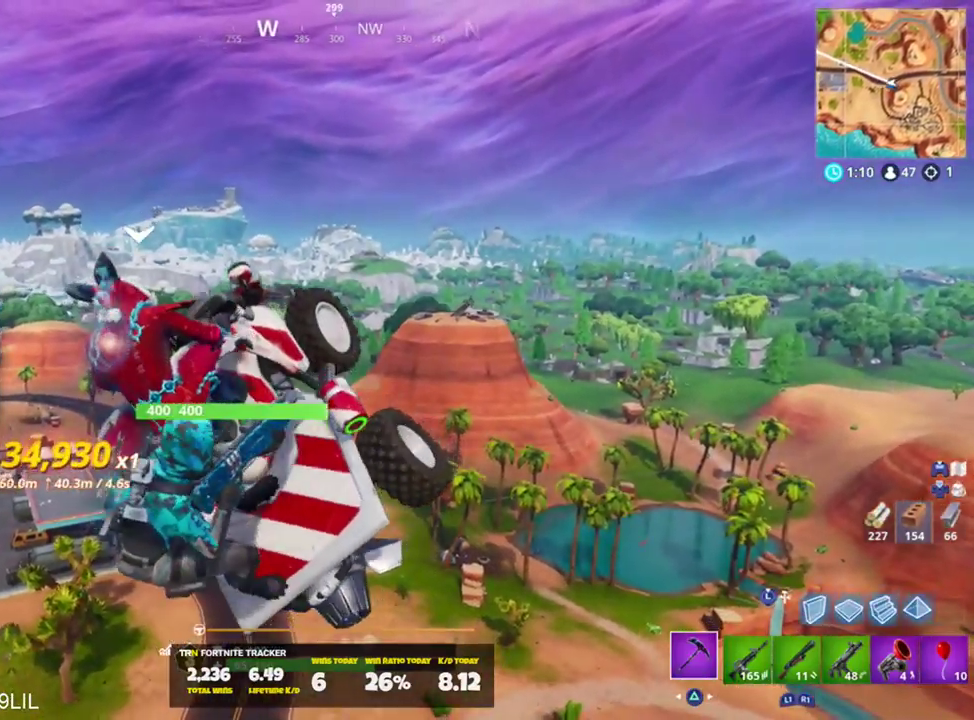
{"buttons": ["R2"], "left_stick": "down-left", "right_stick": "center", "events": [[134, "left_stick", "down-right"], [367, "left_stick", "center"], [467, "left_stick", "down-left"]]}
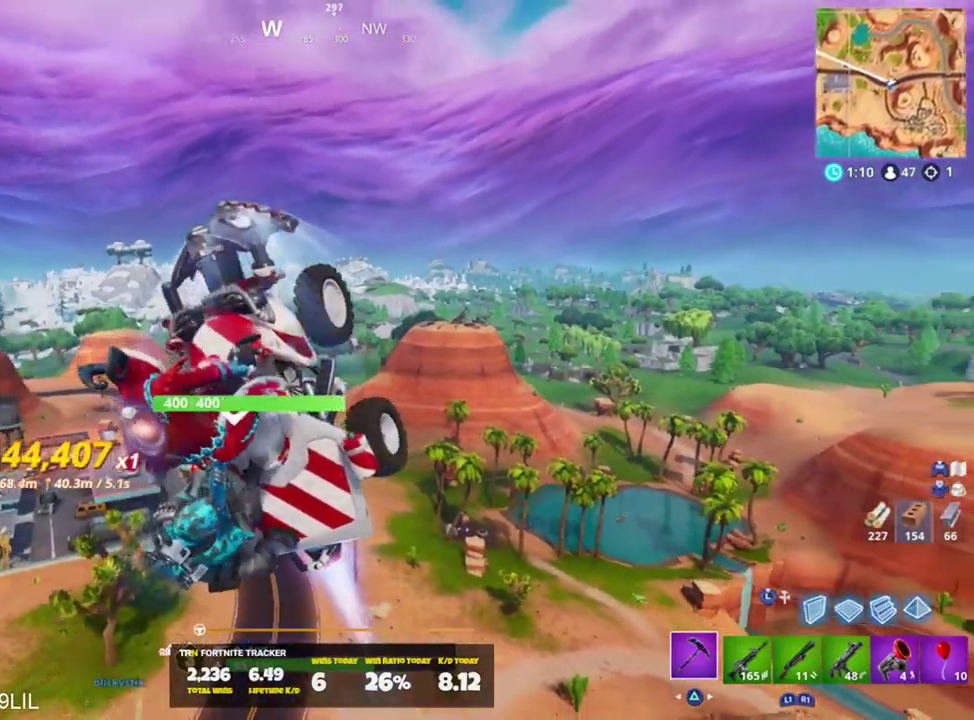
{"buttons": ["R2"], "left_stick": "up-right", "right_stick": "down", "events": [[133, "left_stick", "down"], [400, "right_stick", "down"], [434, "left_stick", "up-right"]]}
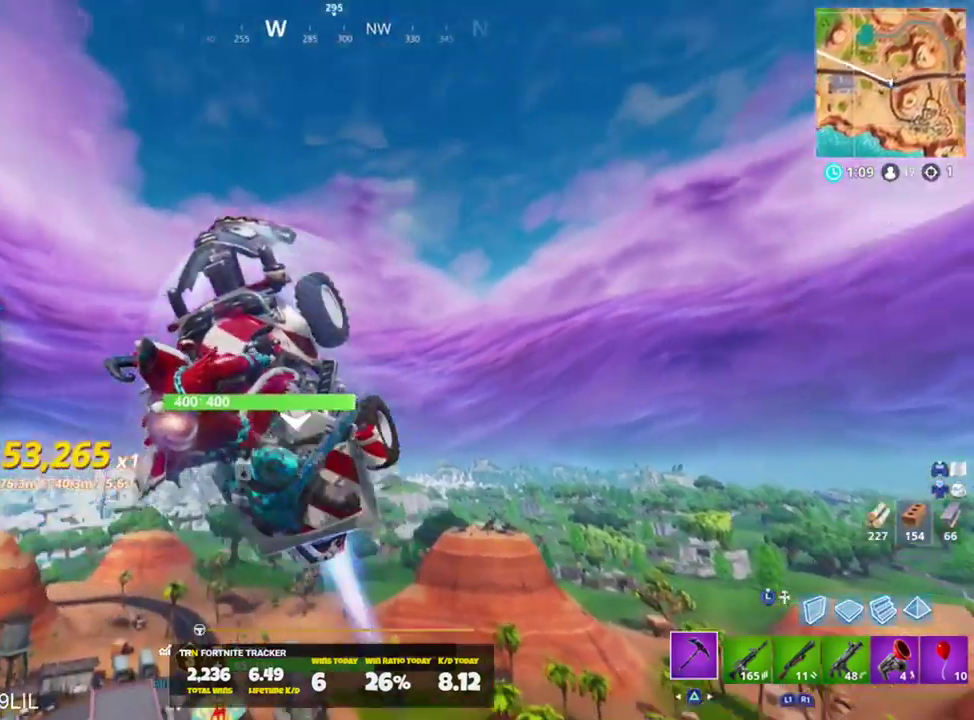
{"buttons": ["R2"], "left_stick": "up", "right_stick": "center", "events": [[67, "right_stick", "center"], [167, "left_stick", "up"]]}
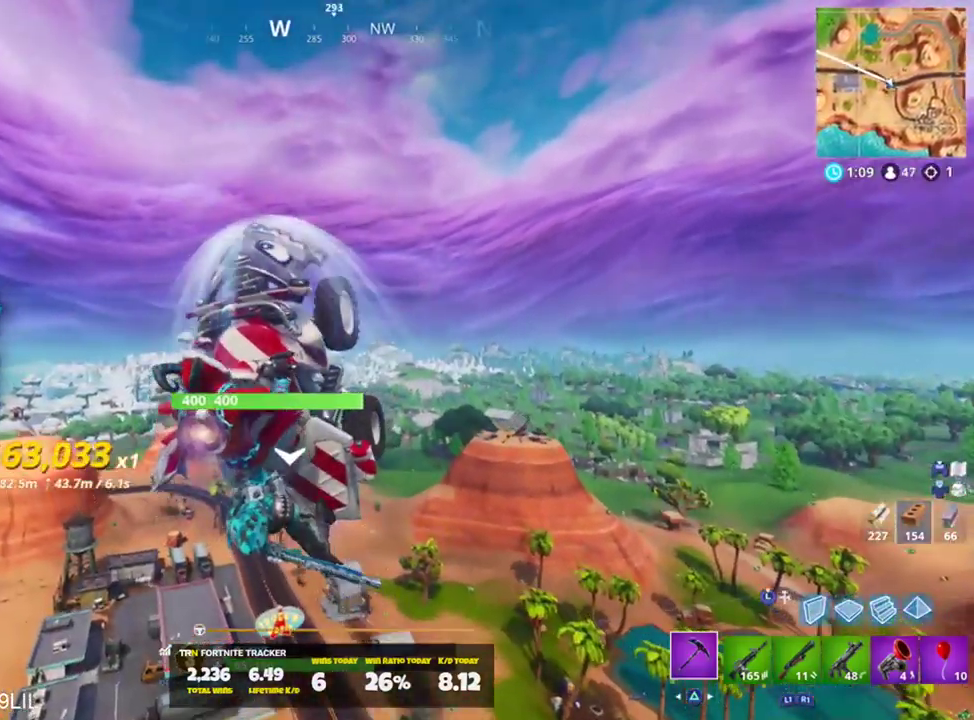
{"buttons": ["R2"], "left_stick": "up", "right_stick": "center", "events": [[33, "right_stick", "down"], [267, "right_stick", "center"]]}
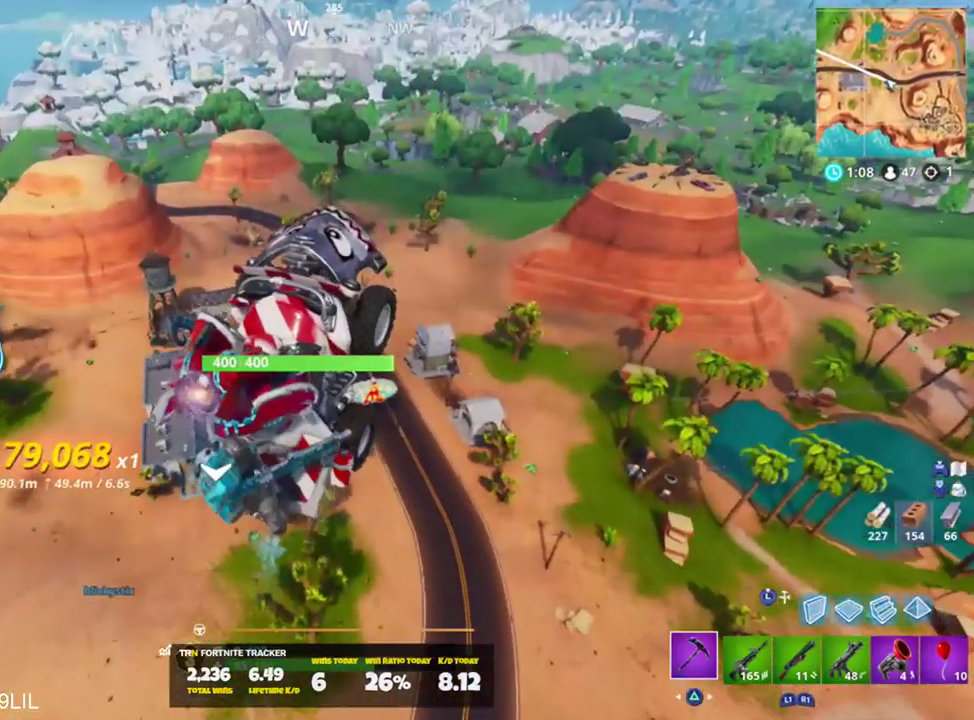
{"buttons": ["R2"], "left_stick": "left", "right_stick": "center", "events": [[301, "left_stick", "center"], [467, "left_stick", "left"]]}